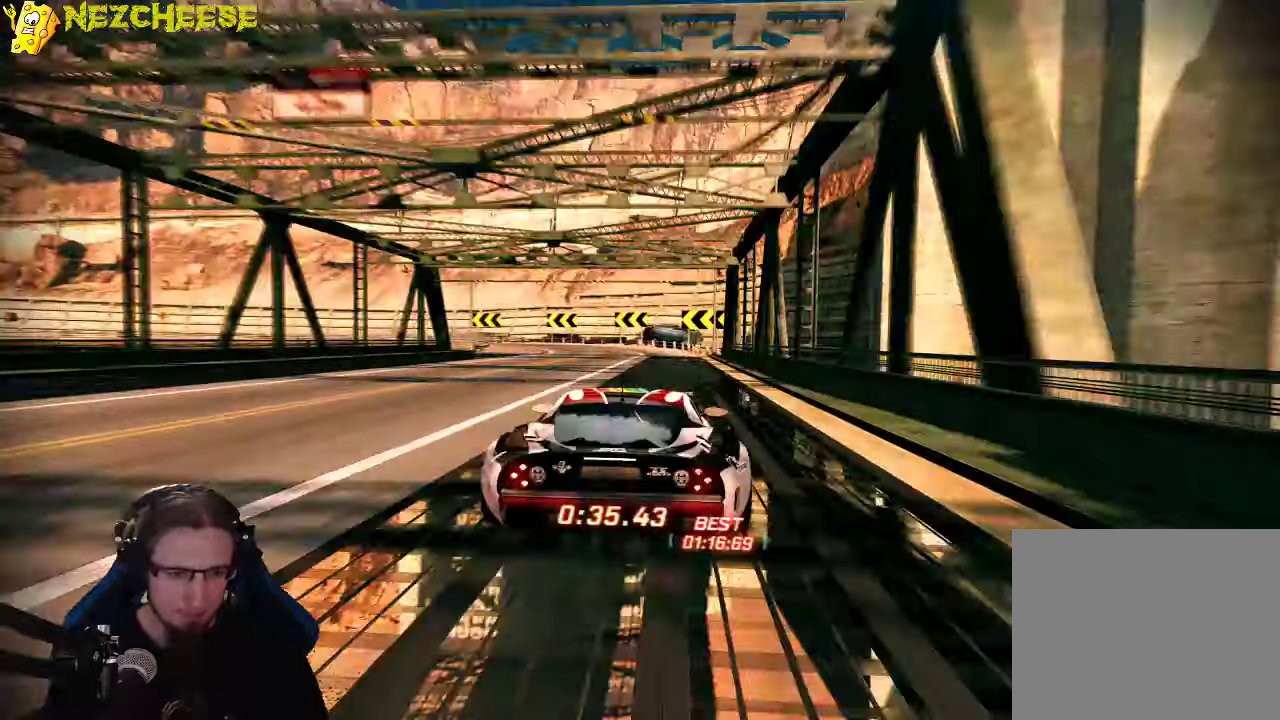
Gameplay with a controller (Xbox layout); each line is a JSON object with the inputs held at the frame after it (dt_ms = milliseconds from this image to that frame). "events" lists button and stick changes between this image and that frame as [ms after this image, input, new state], when the widget could be followed in between. Not read: L3 R3 right_stick.
{"dt_ms": 500, "buttons": ["A"], "left_stick": "left", "events": [[150, "left_stick", "left"], [200, "A", "up"], [266, "A", "down"], [366, "A", "up"], [450, "A", "down"]]}
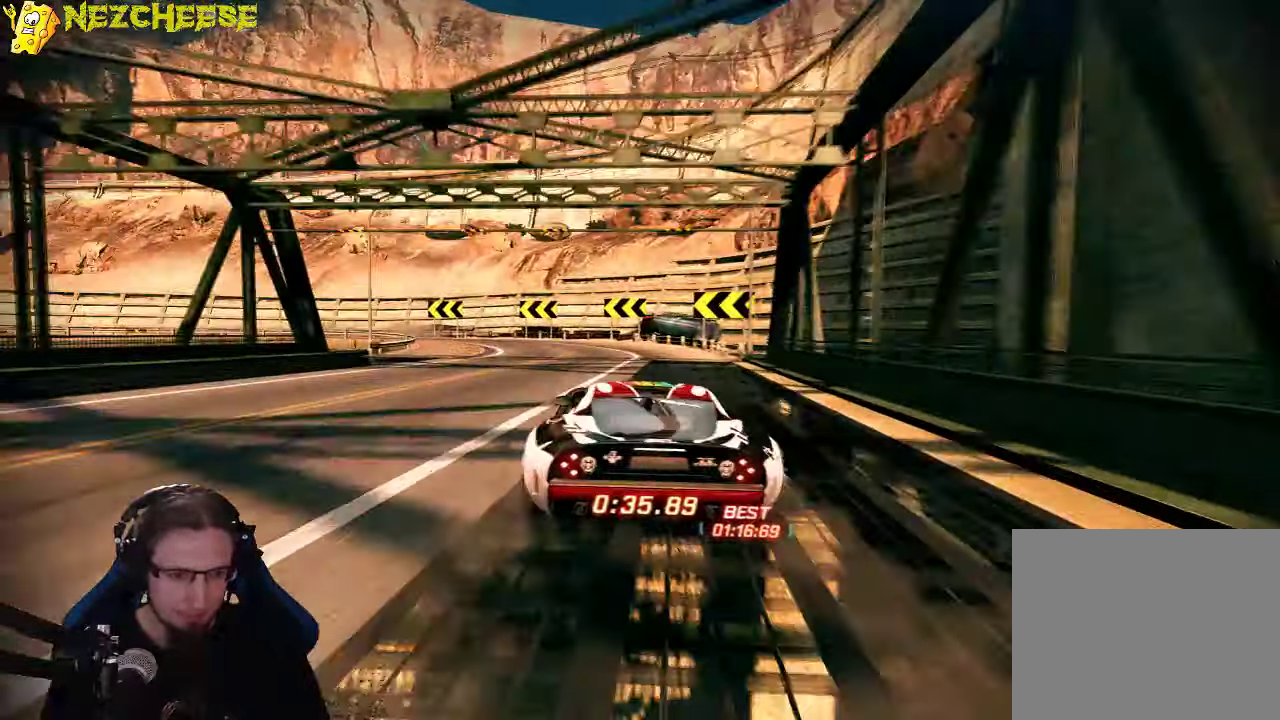
{"dt_ms": 500, "buttons": ["A"], "left_stick": "left"}
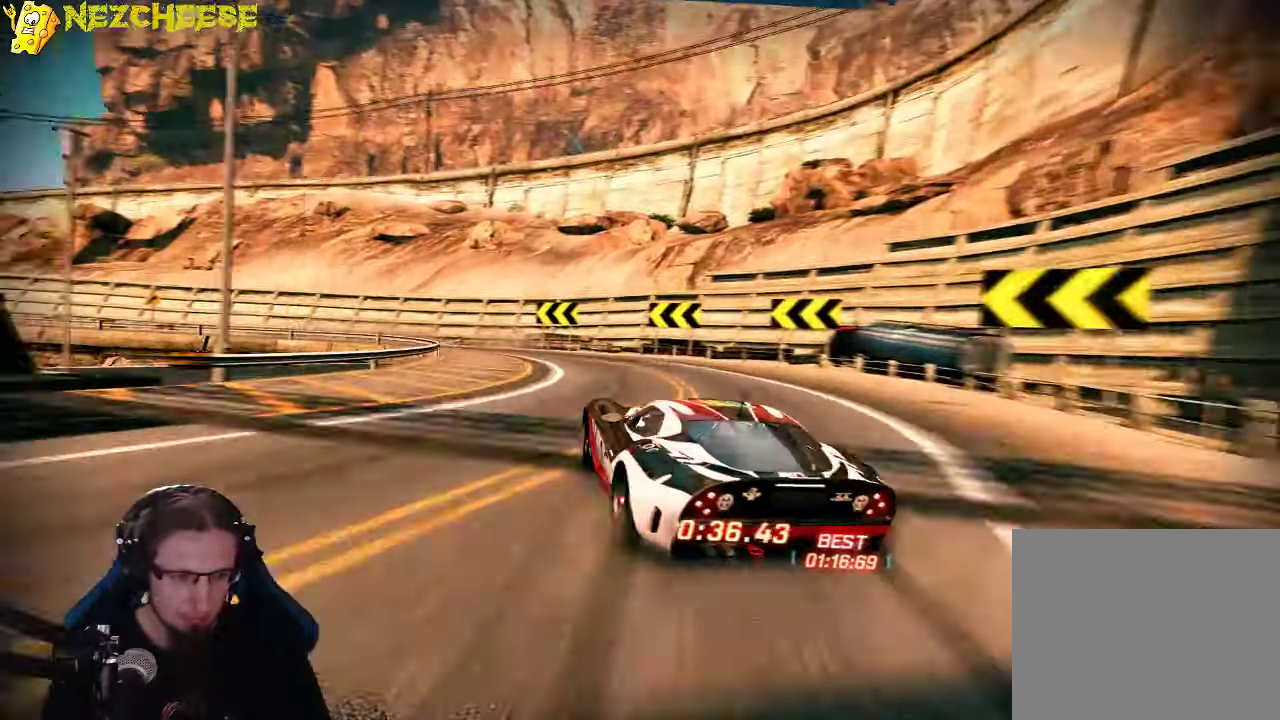
{"dt_ms": 500, "buttons": ["A"], "left_stick": "left", "events": []}
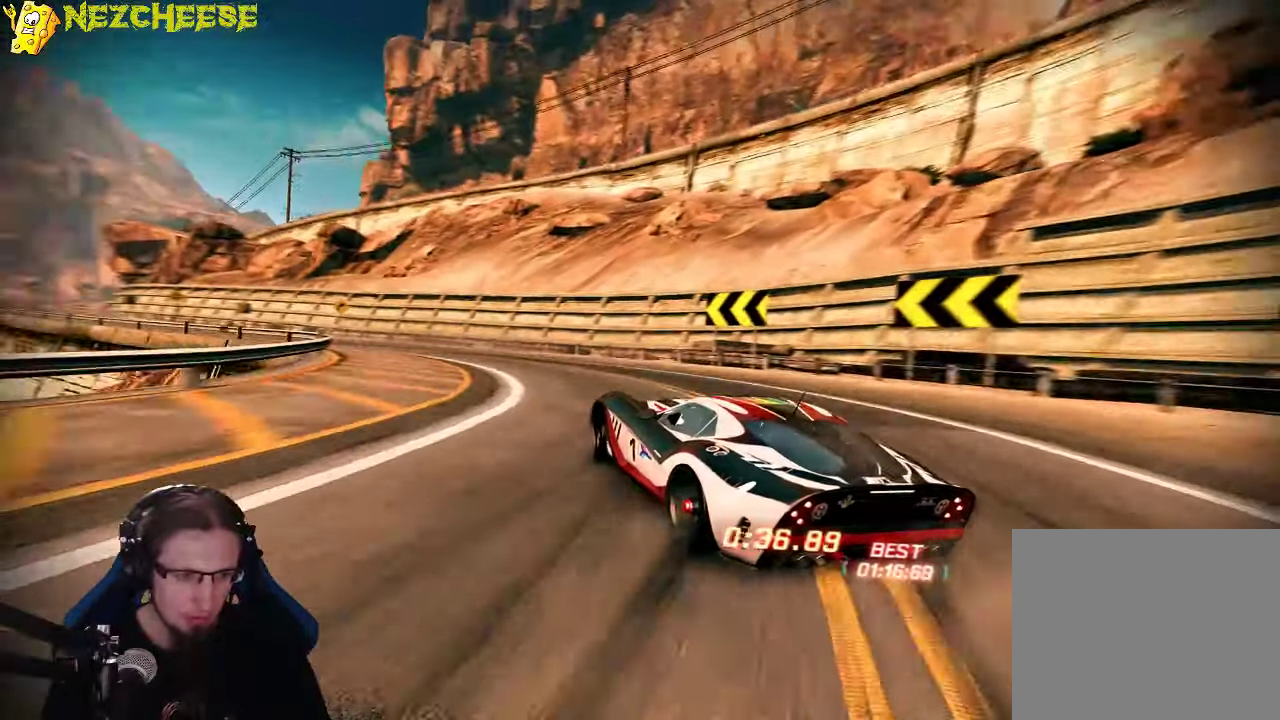
{"dt_ms": 500, "buttons": ["A"], "left_stick": "right", "events": [[216, "left_stick", "center"], [266, "left_stick", "right"]]}
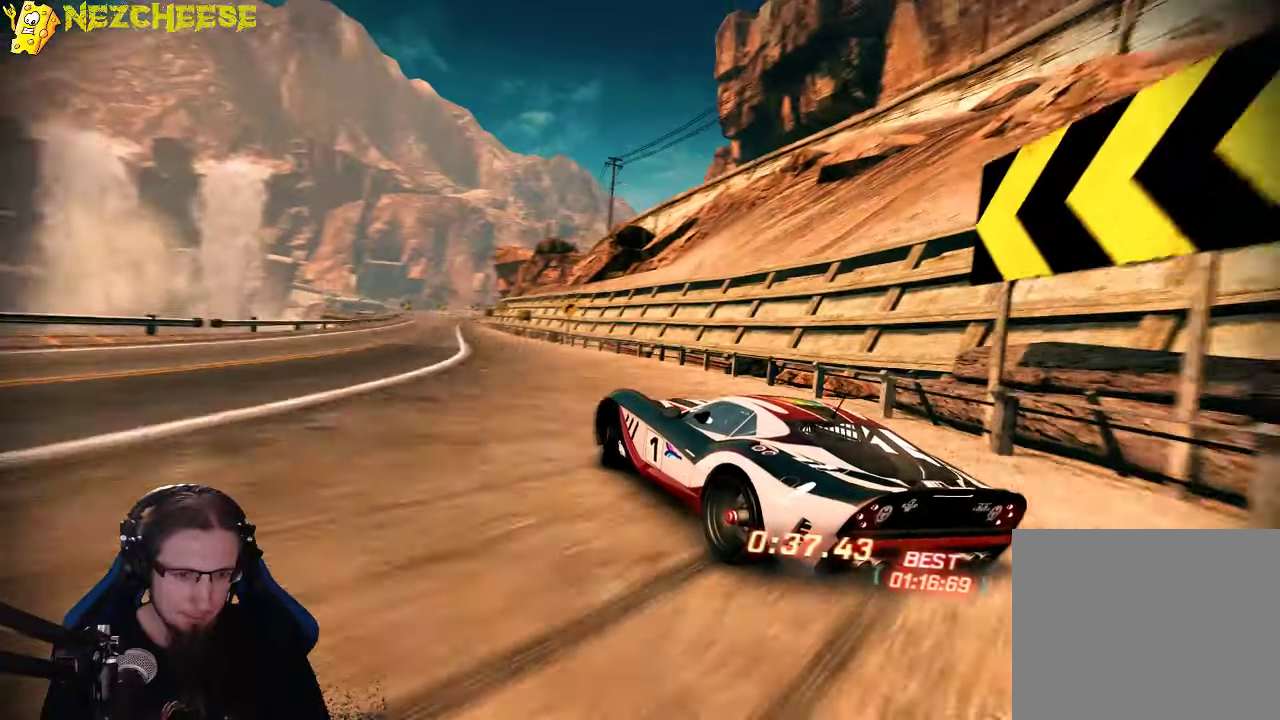
{"dt_ms": 1000, "buttons": ["A"], "left_stick": "right"}
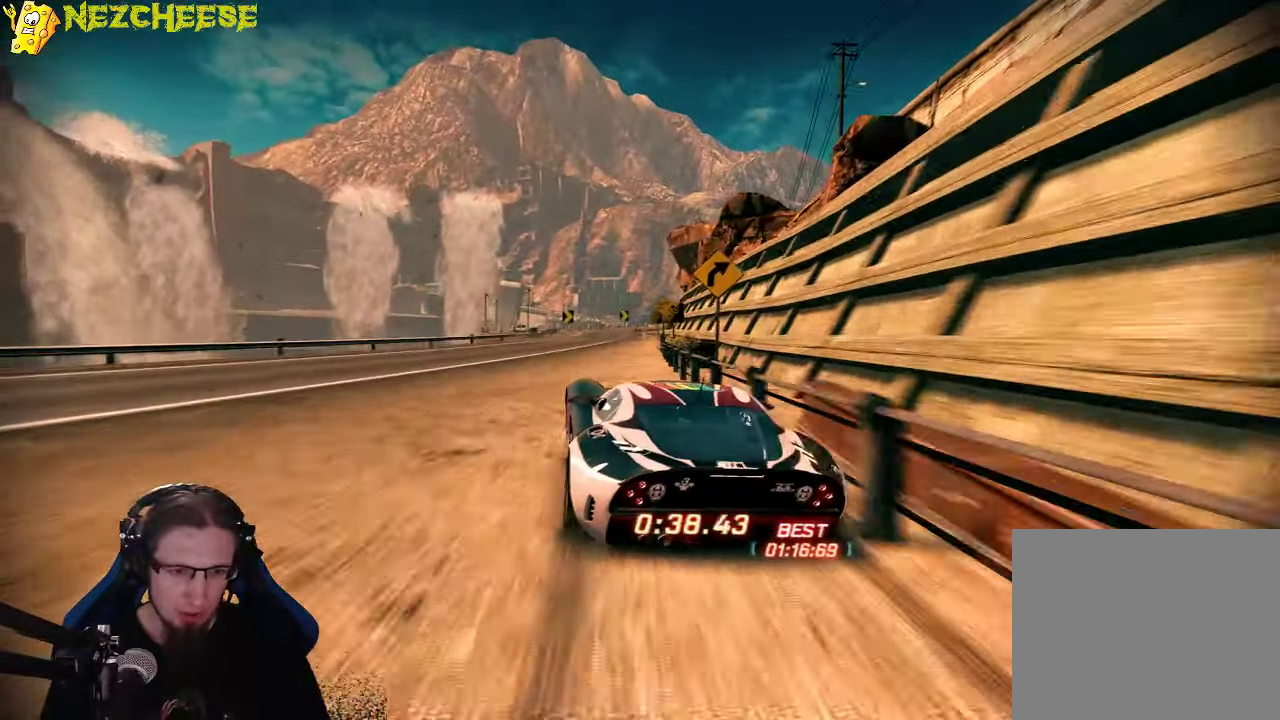
{"dt_ms": 500, "buttons": ["A"], "left_stick": "right", "events": [[150, "left_stick", "center"], [383, "left_stick", "right"]]}
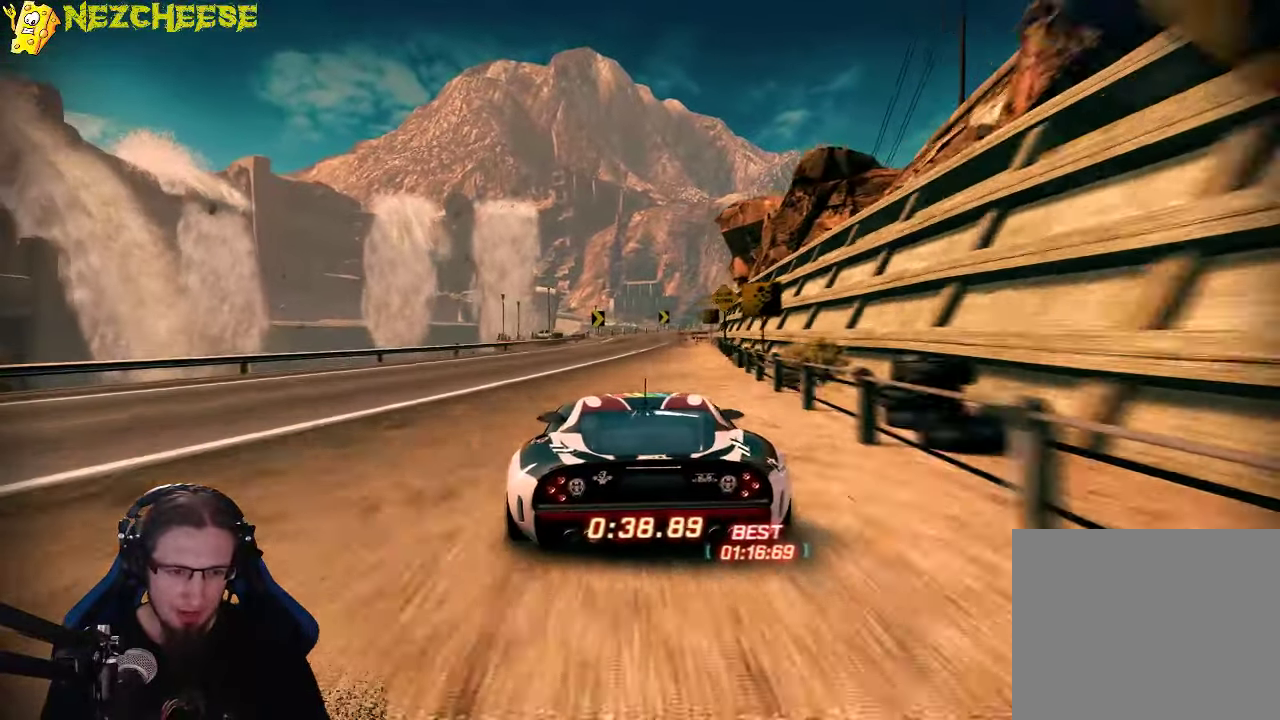
{"dt_ms": 500, "buttons": ["A"], "left_stick": "center", "events": [[50, "left_stick", "left"], [367, "left_stick", "center"]]}
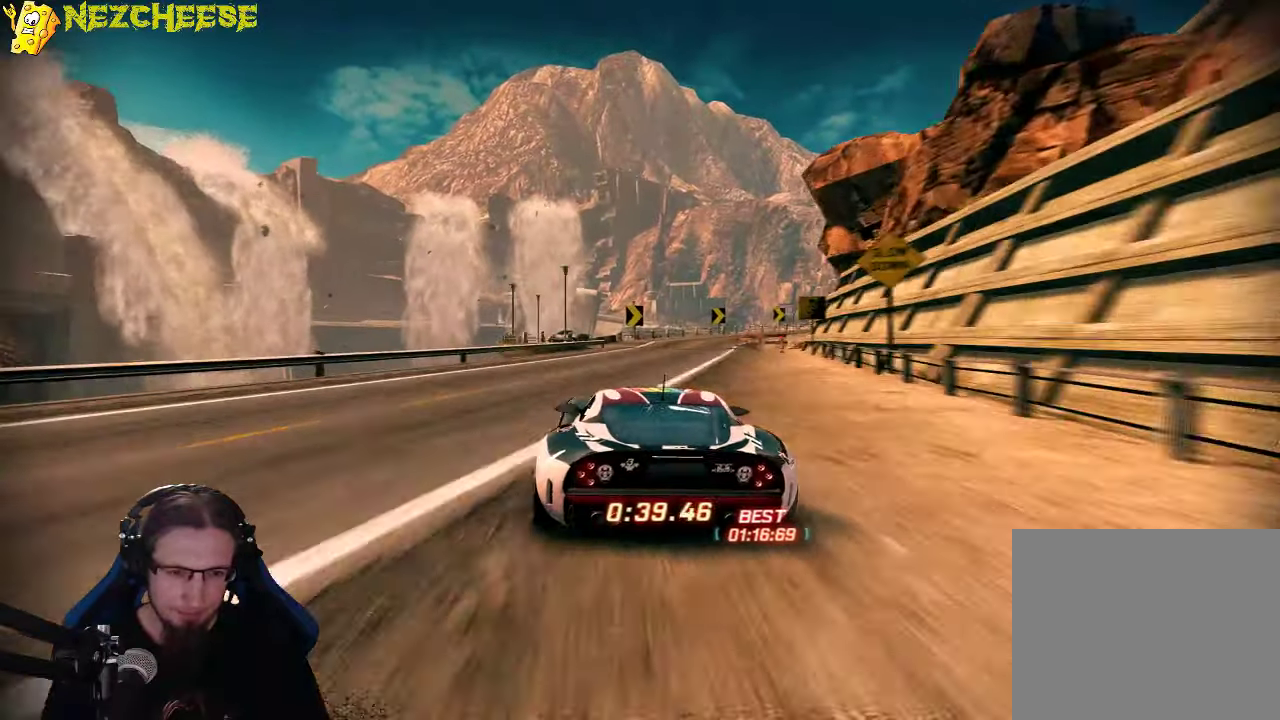
{"dt_ms": 500, "buttons": ["A"], "left_stick": "right", "events": [[167, "left_stick", "right"], [400, "A", "up"], [433, "A", "down"]]}
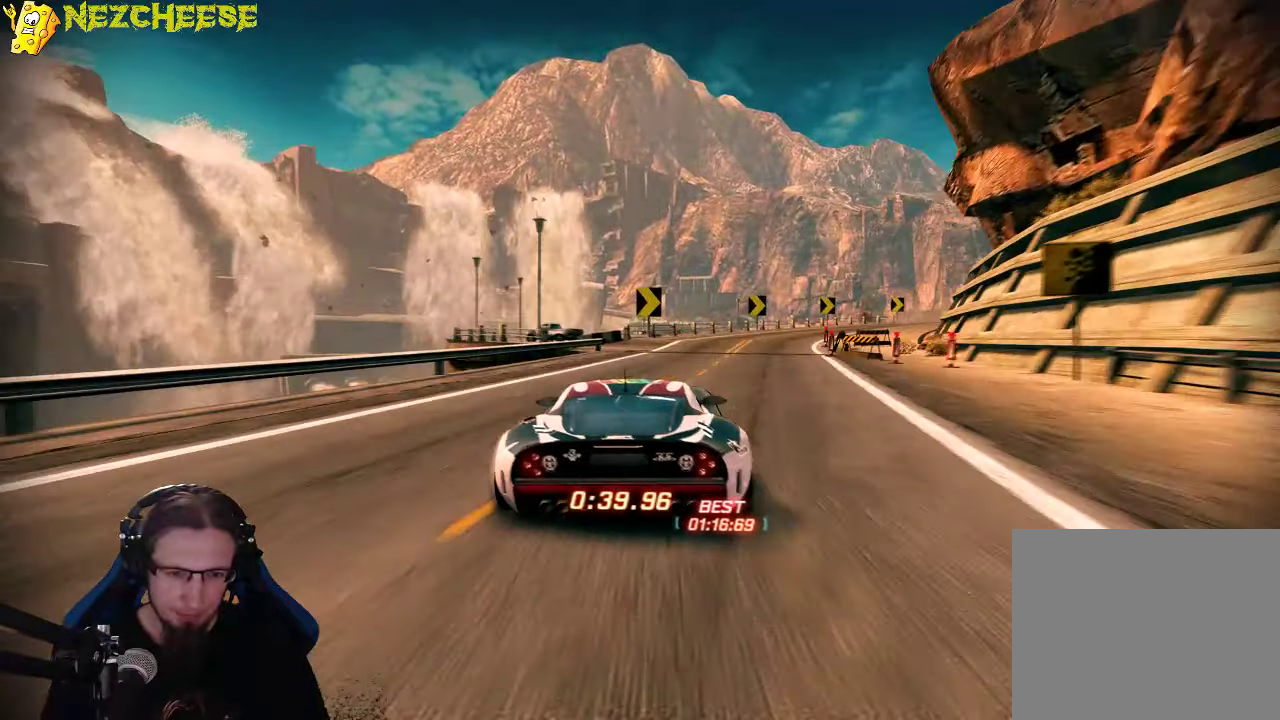
{"dt_ms": 500, "buttons": ["A"], "left_stick": "right", "events": [[33, "A", "up"], [67, "A", "down"]]}
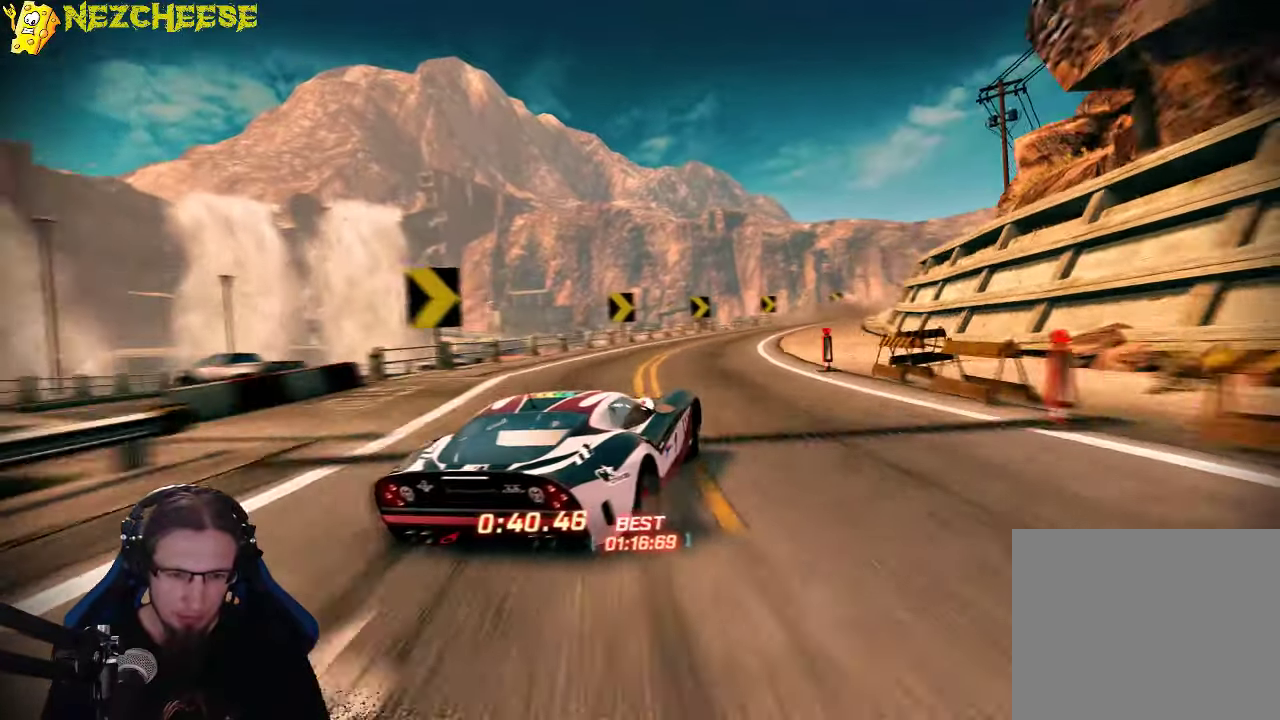
{"dt_ms": 500, "buttons": ["A"], "left_stick": "center", "events": [[117, "left_stick", "center"], [167, "left_stick", "left"], [350, "left_stick", "center"]]}
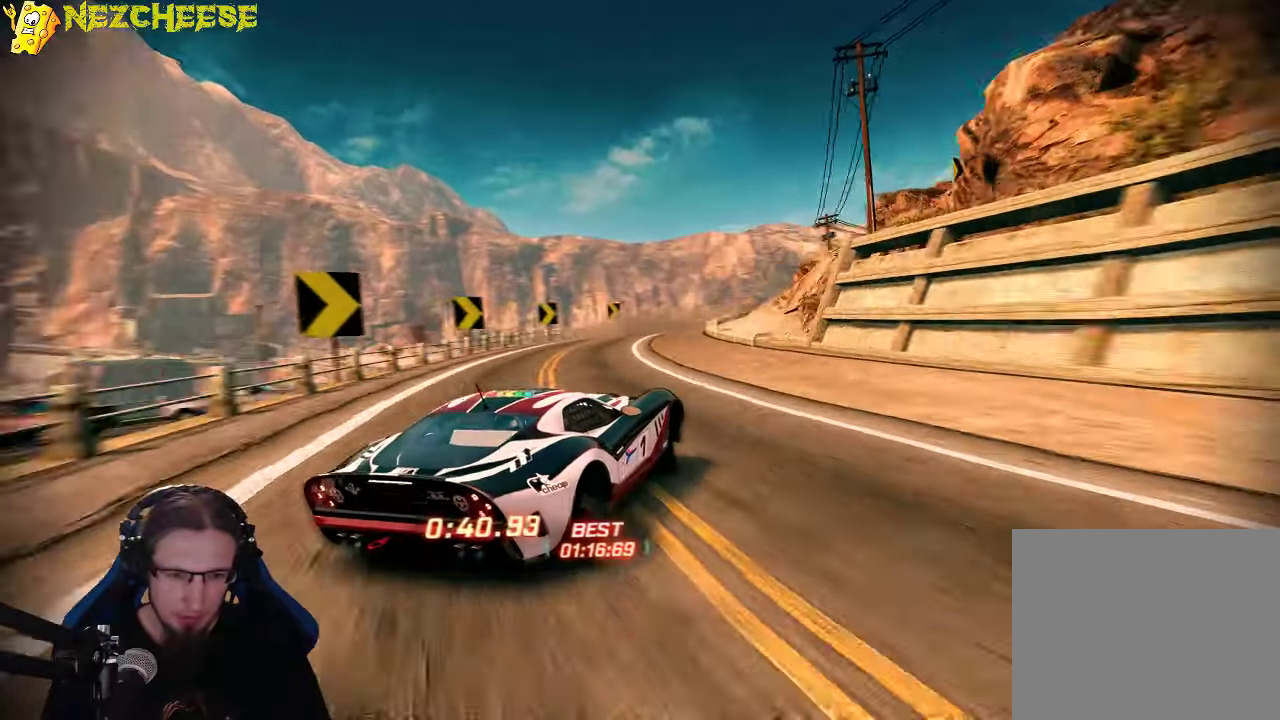
{"dt_ms": 500, "buttons": ["A"], "left_stick": "center", "events": [[67, "left_stick", "right"], [250, "left_stick", "left"], [383, "left_stick", "center"]]}
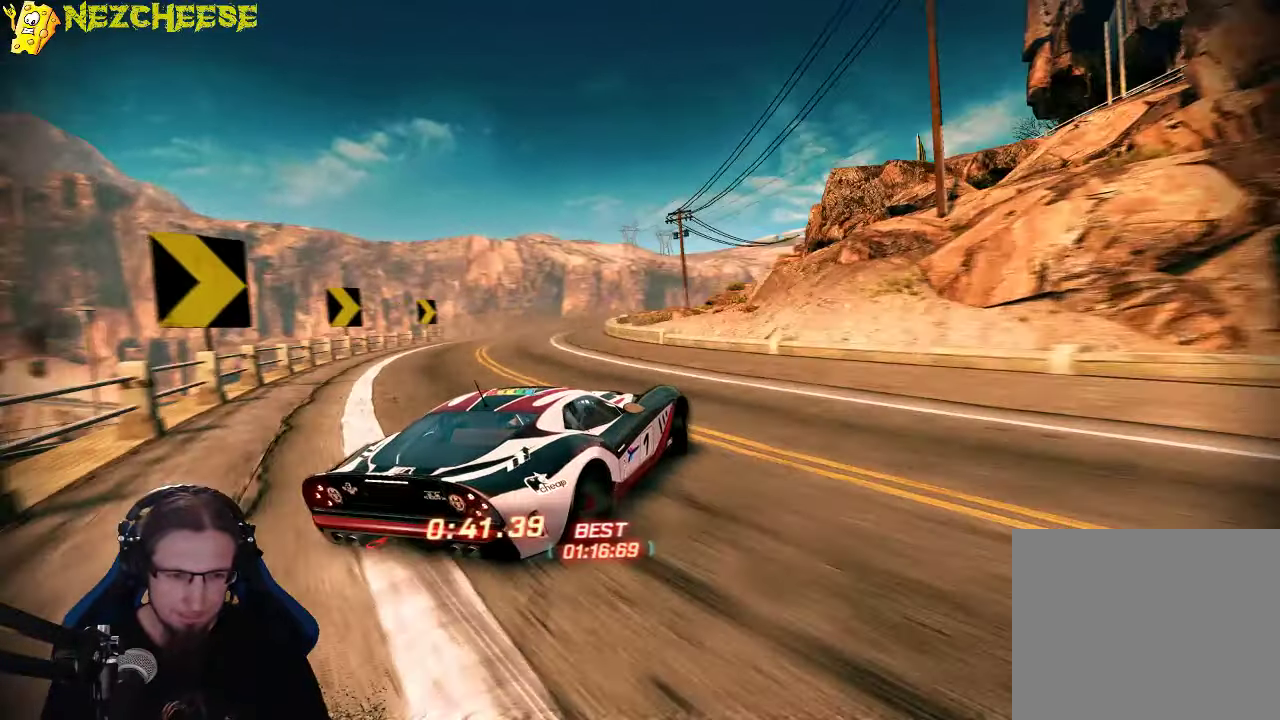
{"dt_ms": 500, "buttons": ["A"], "left_stick": "left", "events": [[67, "left_stick", "right"], [217, "left_stick", "center"], [433, "left_stick", "left"]]}
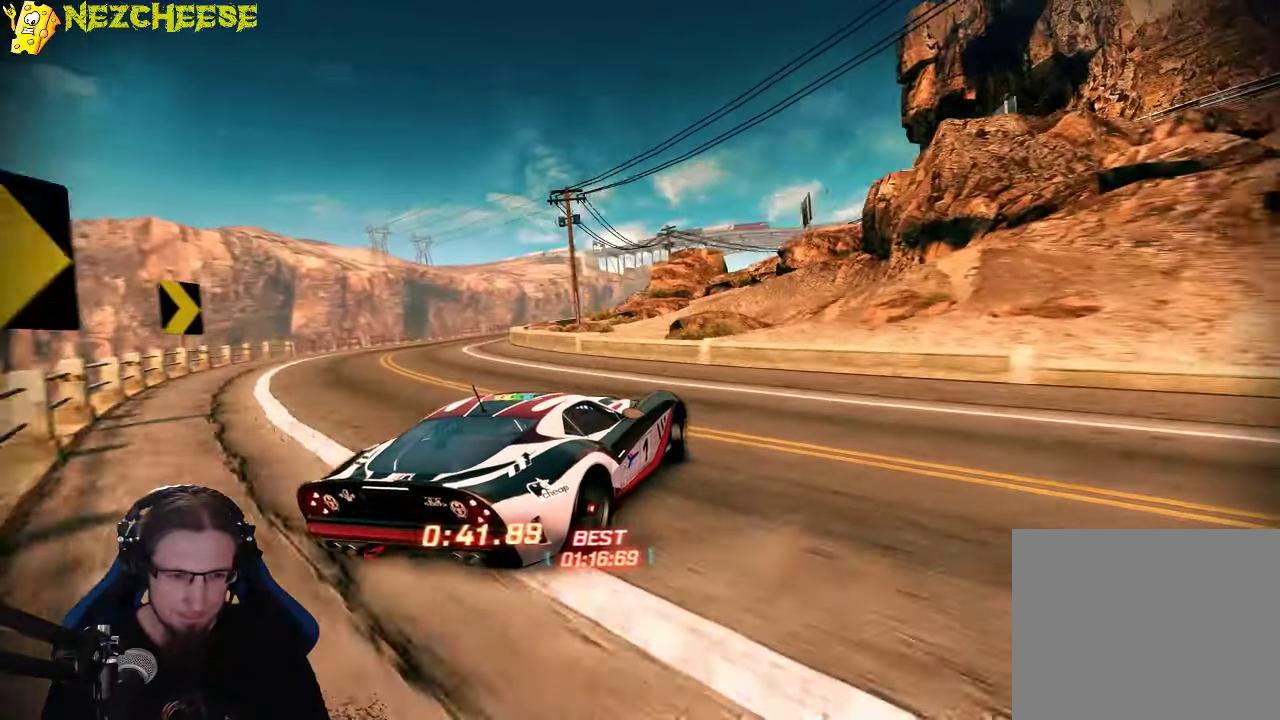
{"dt_ms": 500, "buttons": ["A"], "left_stick": "right", "events": [[183, "left_stick", "center"], [450, "left_stick", "right"]]}
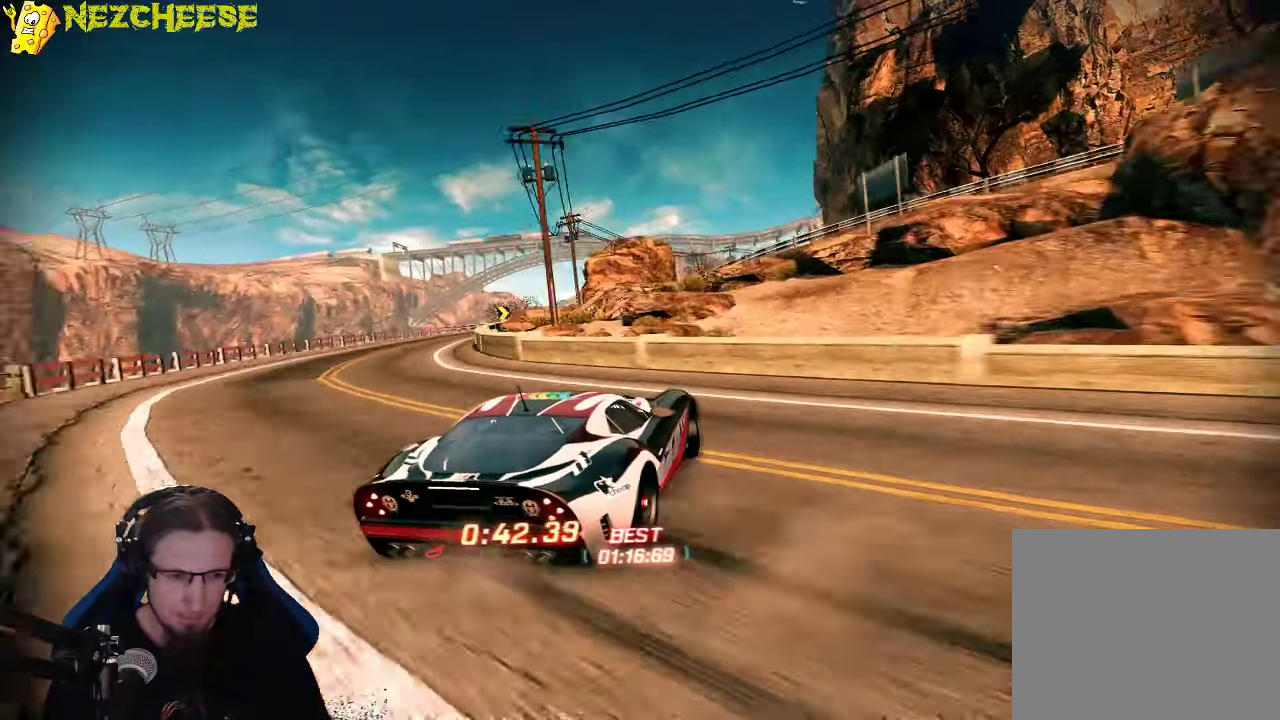
{"dt_ms": 500, "buttons": ["A"], "left_stick": "right", "events": []}
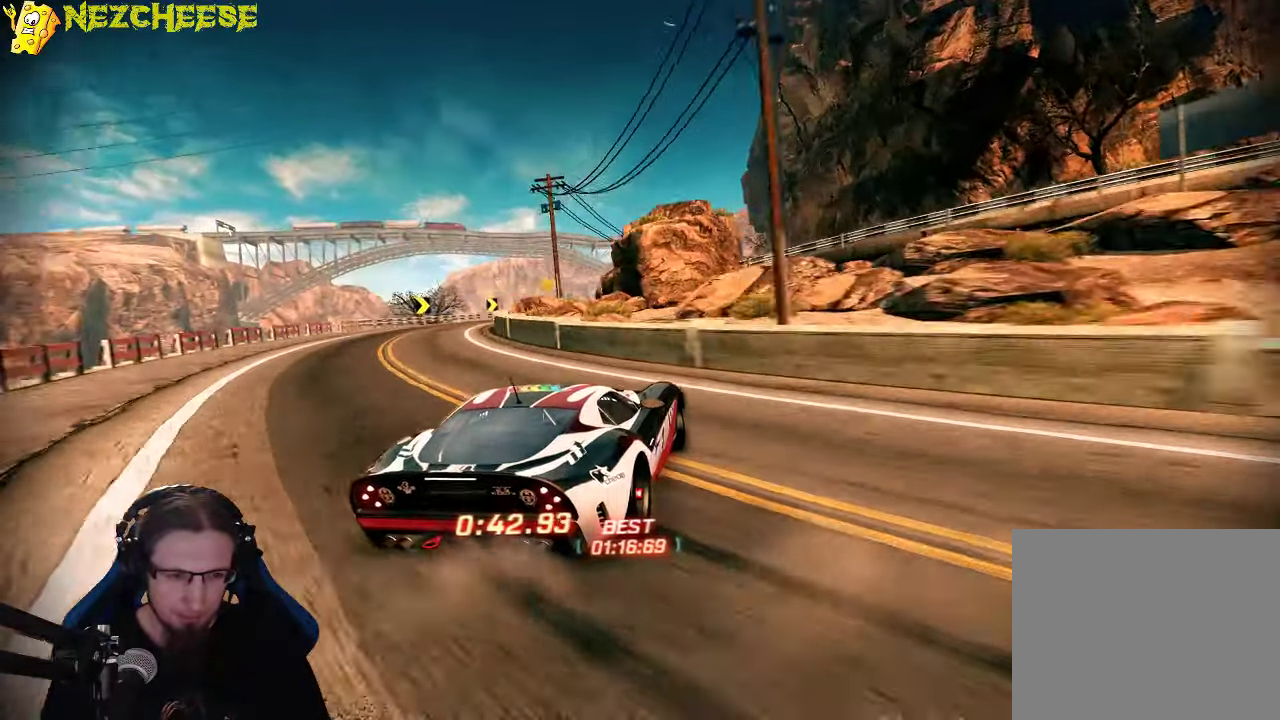
{"dt_ms": 500, "buttons": ["A"], "left_stick": "left", "events": [[133, "left_stick", "center"], [383, "left_stick", "left"]]}
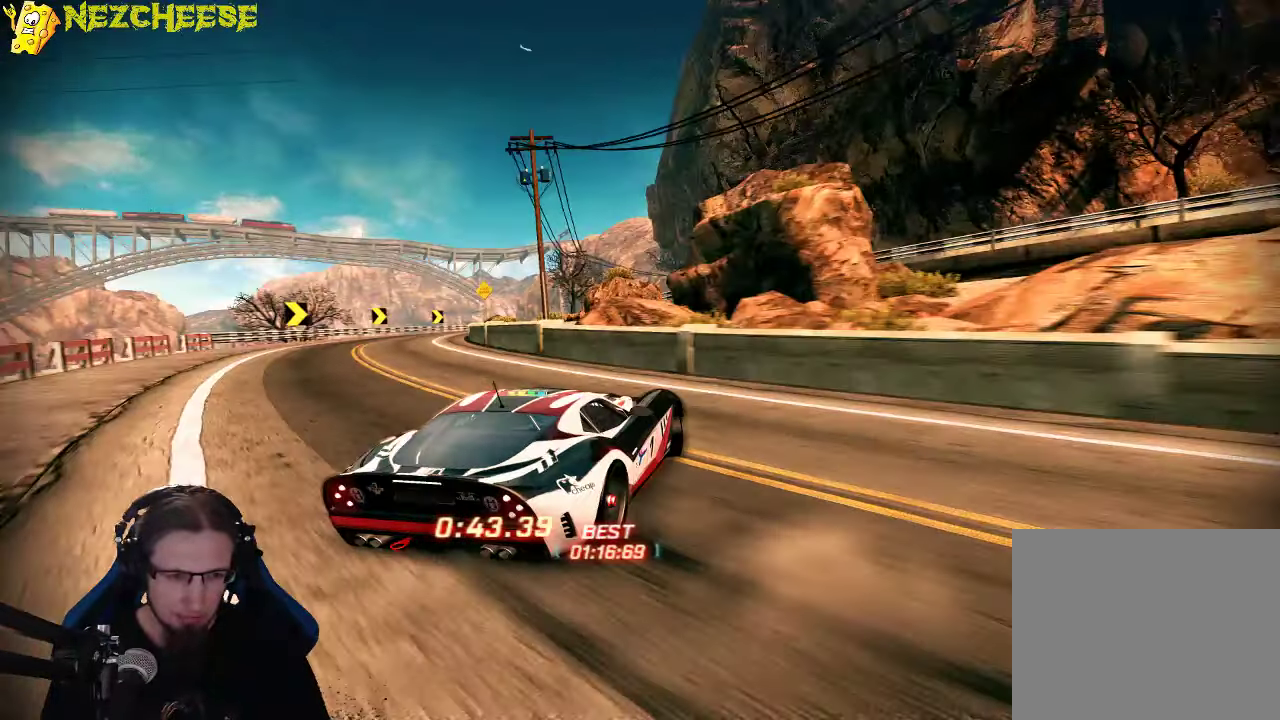
{"dt_ms": 500, "buttons": ["A"], "left_stick": "center", "events": [[150, "left_stick", "center"]]}
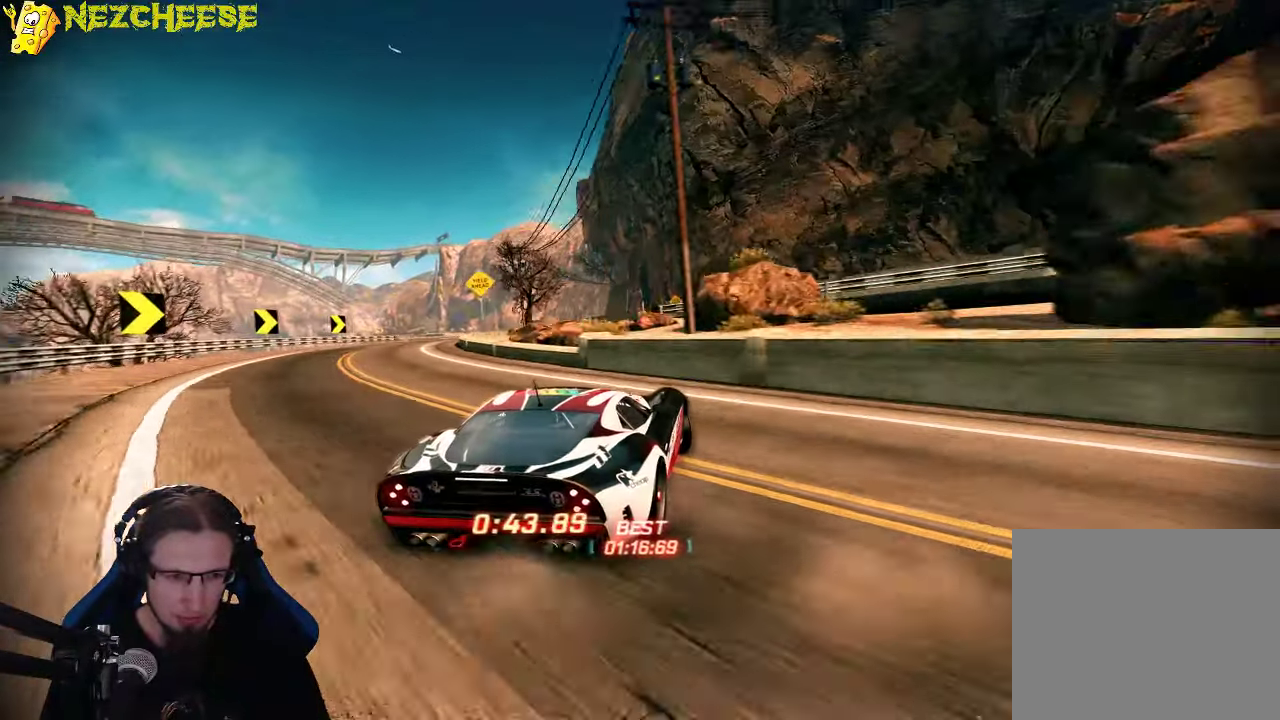
{"dt_ms": 500, "buttons": ["A"], "left_stick": "right", "events": [[350, "left_stick", "right"]]}
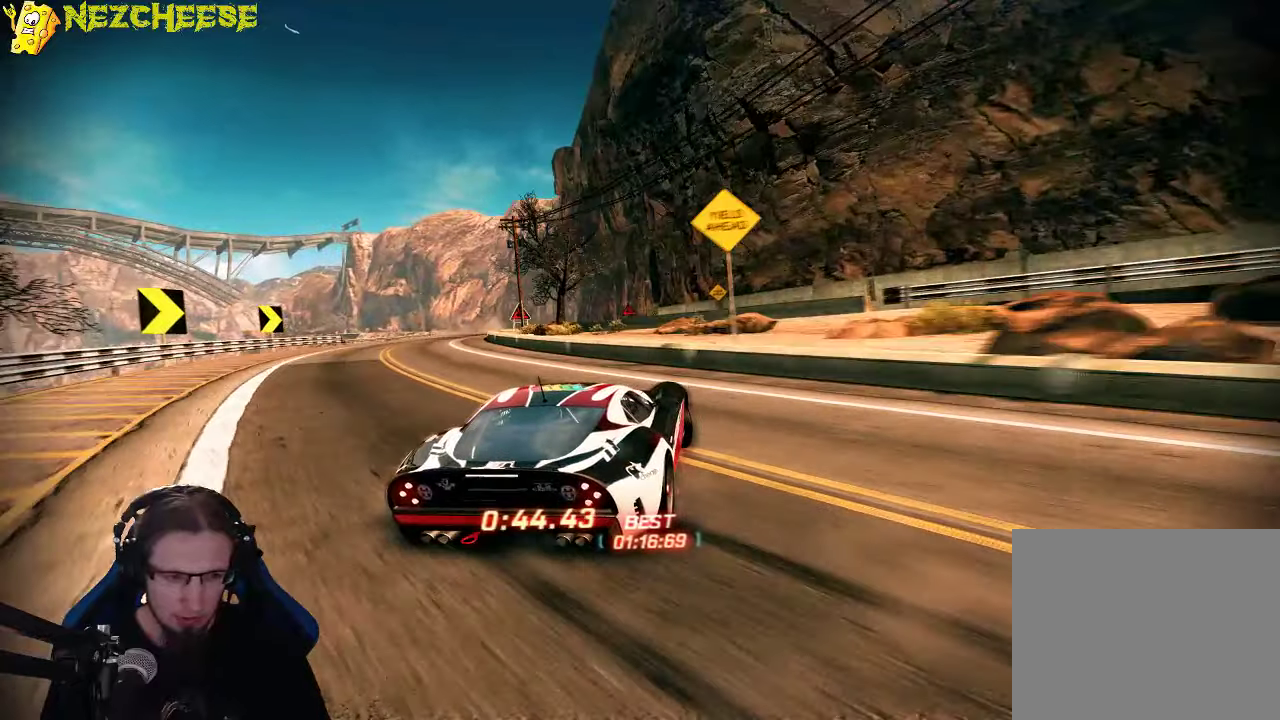
{"dt_ms": 500, "buttons": ["A"], "left_stick": "left", "events": [[50, "left_stick", "center"], [367, "left_stick", "left"]]}
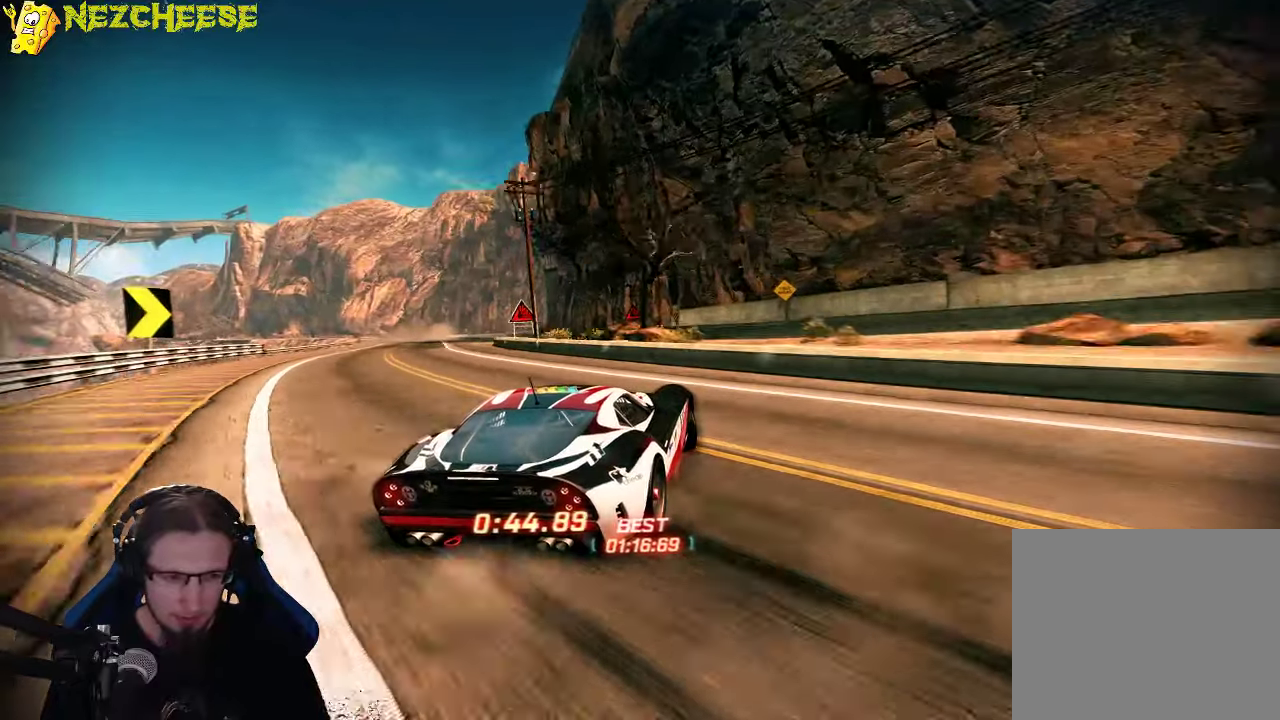
{"dt_ms": 500, "buttons": ["A"], "left_stick": "center", "events": [[434, "left_stick", "center"]]}
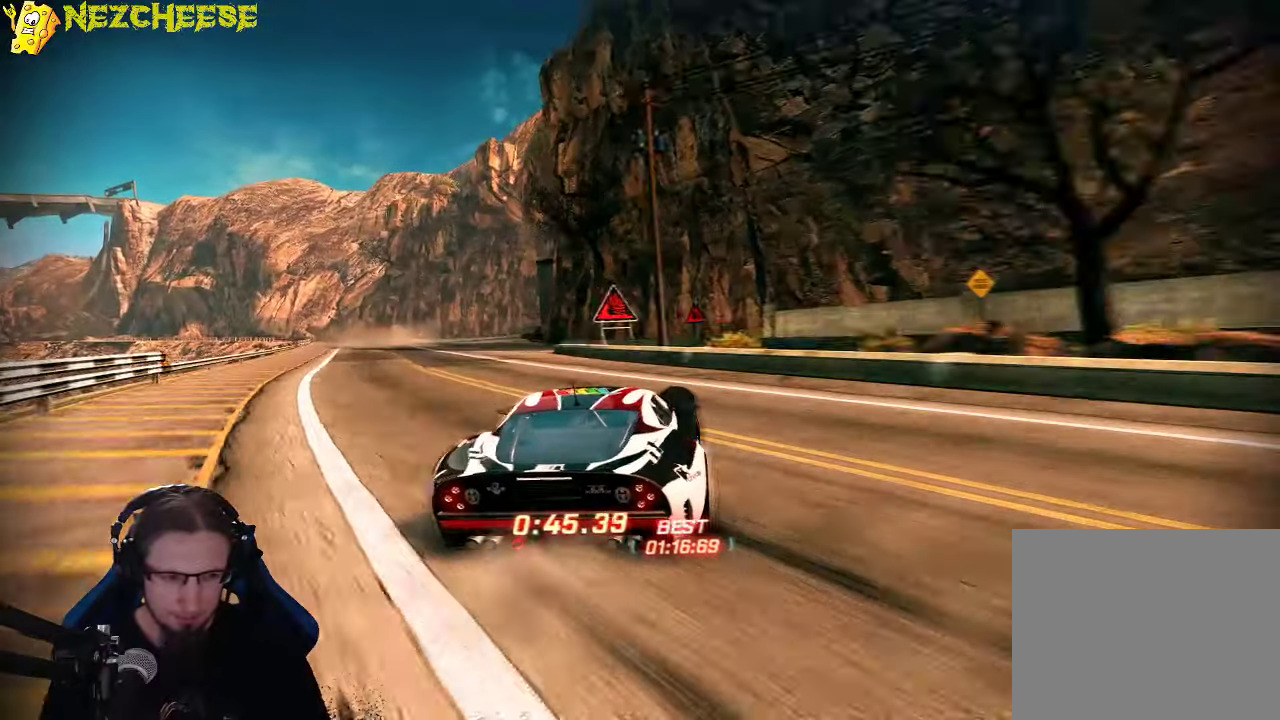
{"dt_ms": 500, "buttons": ["A"], "left_stick": "left", "events": [[450, "left_stick", "left"]]}
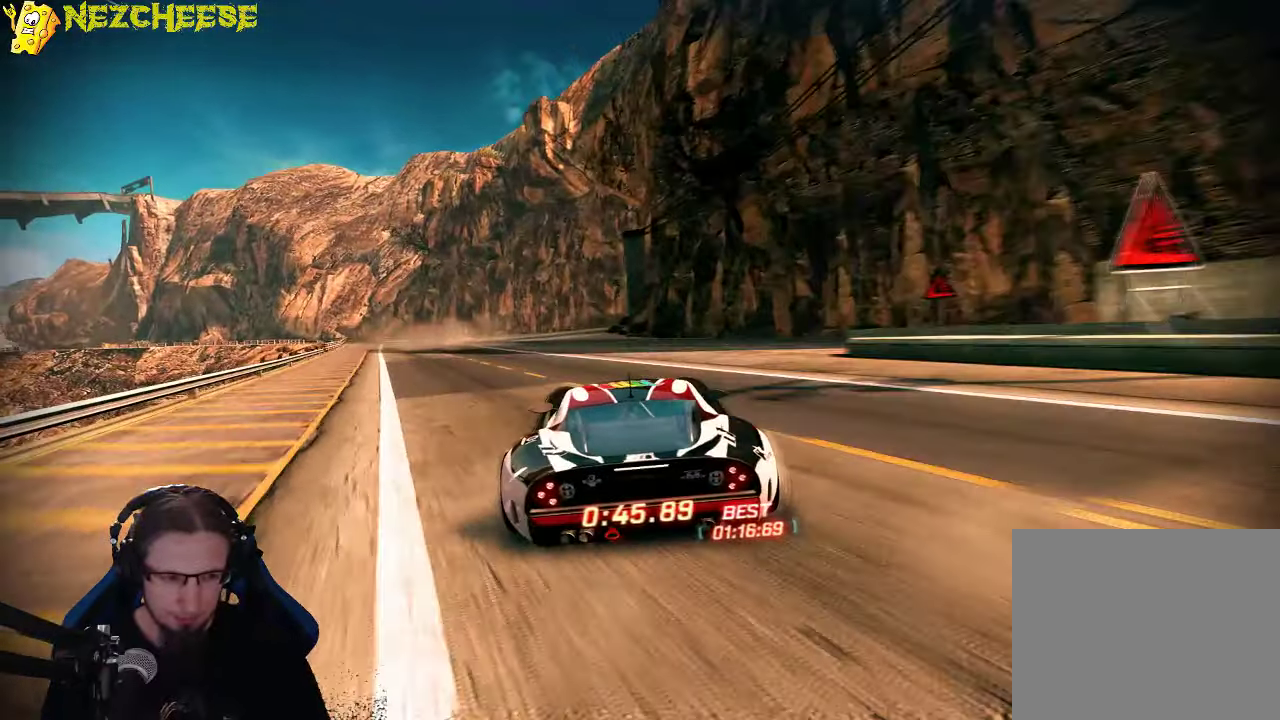
{"dt_ms": 500, "buttons": ["A"], "left_stick": "left", "events": [[50, "A", "up"], [117, "A", "down"], [184, "A", "up"], [234, "A", "down"]]}
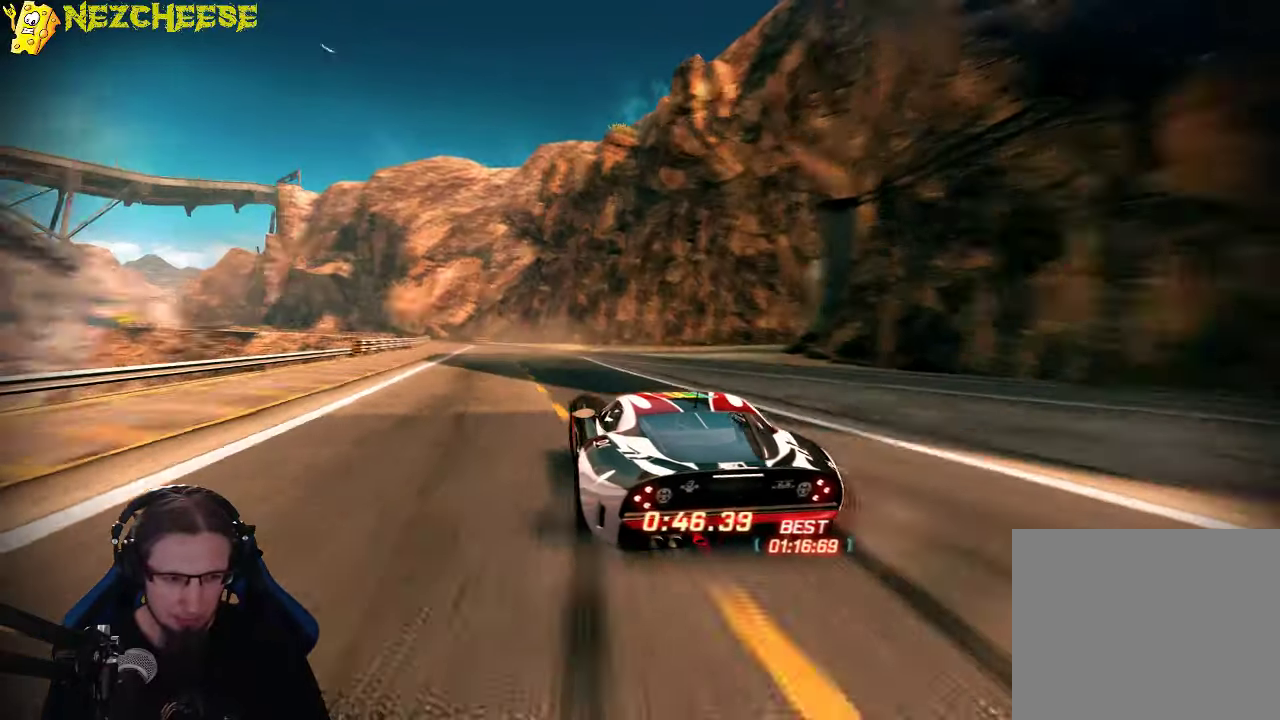
{"dt_ms": 500, "buttons": ["A"], "left_stick": "right", "events": [[34, "A", "up"], [200, "A", "down"], [267, "left_stick", "center"], [317, "left_stick", "right"]]}
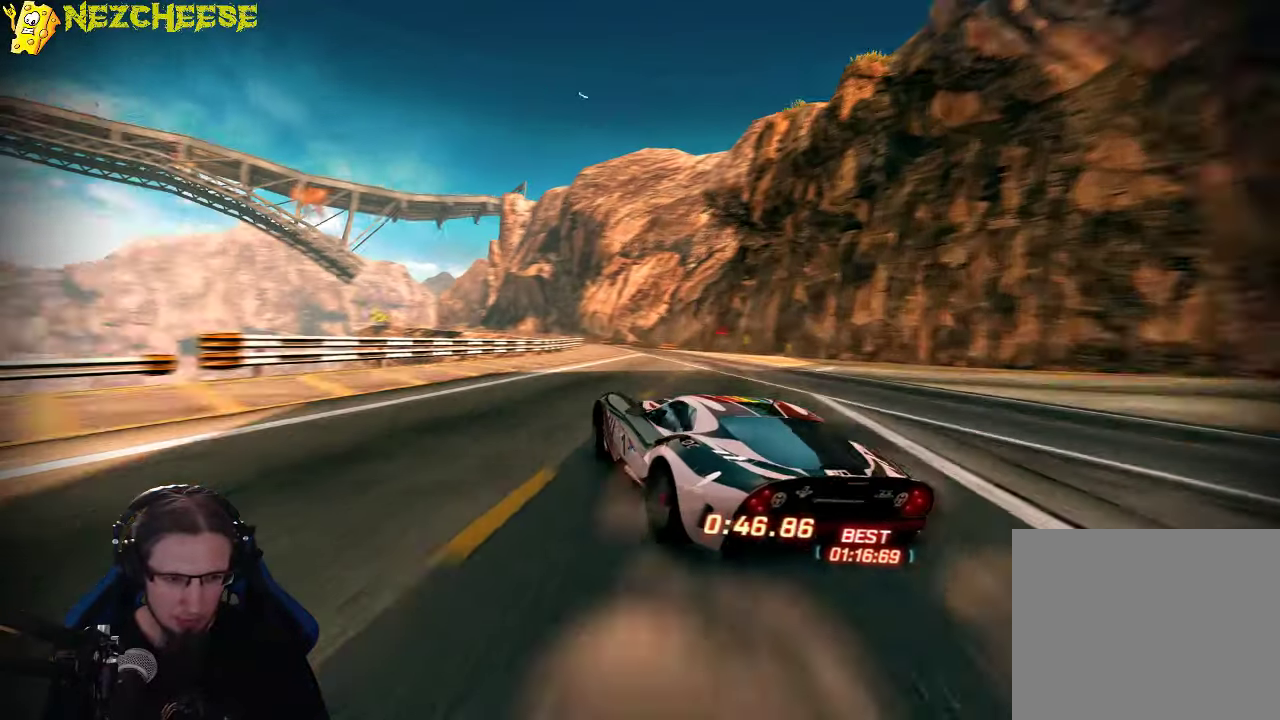
{"dt_ms": 500, "buttons": ["A"], "left_stick": "left", "events": [[367, "left_stick", "center"], [450, "left_stick", "left"]]}
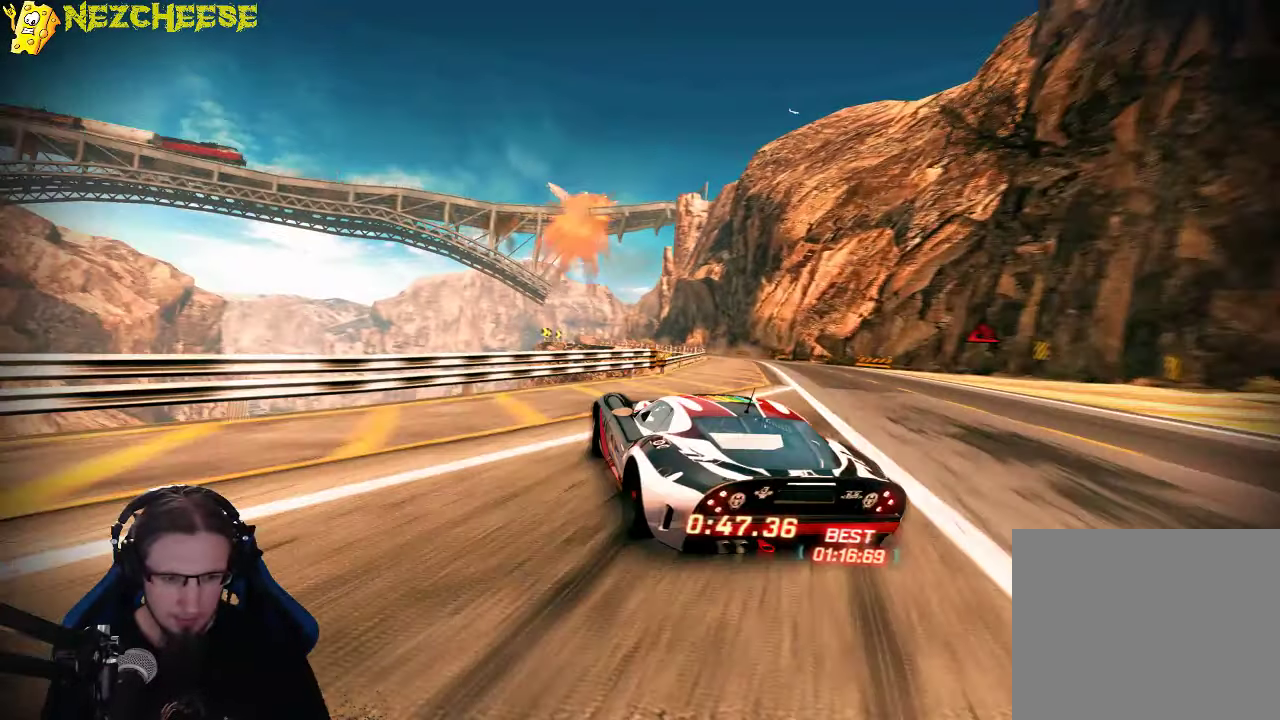
{"dt_ms": 500, "buttons": ["A"], "left_stick": "left", "events": [[117, "left_stick", "right"], [317, "left_stick", "center"], [400, "left_stick", "left"]]}
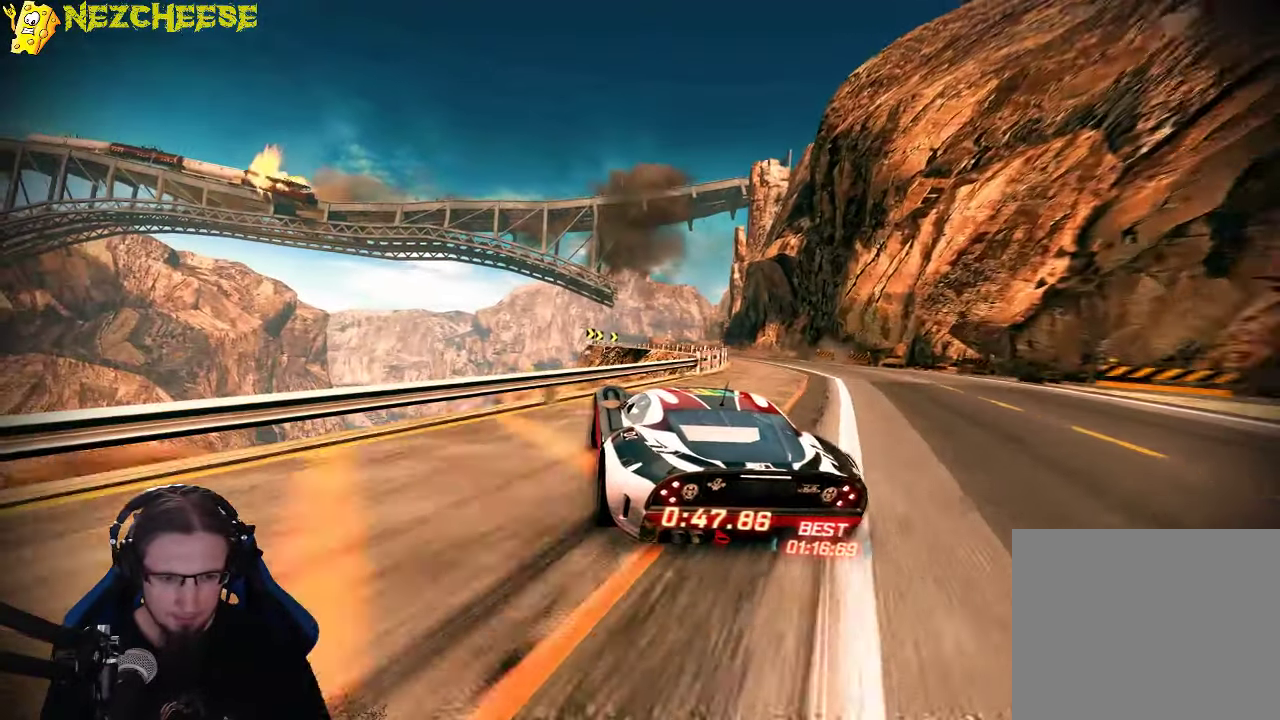
{"dt_ms": 500, "buttons": [], "left_stick": "left", "events": [[67, "left_stick", "center"], [134, "left_stick", "right"], [300, "left_stick", "left"], [450, "A", "up"]]}
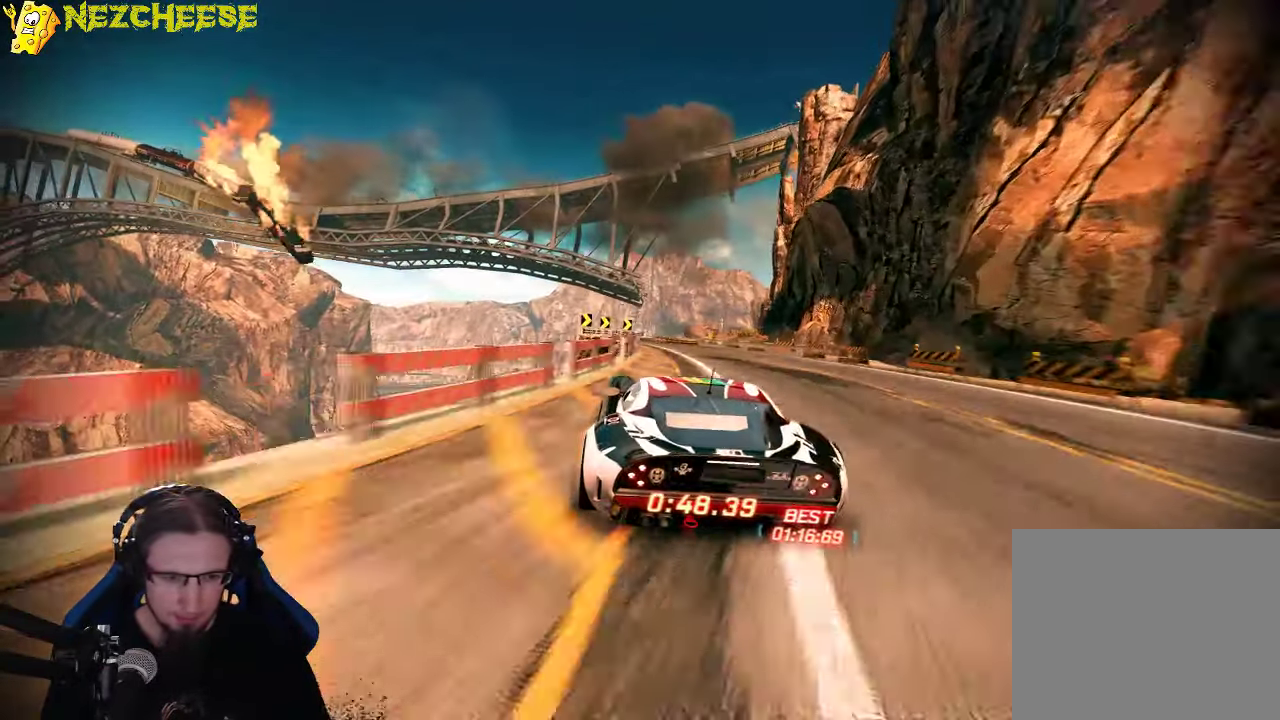
{"dt_ms": 500, "buttons": [], "left_stick": "center", "events": [[150, "B", "down"], [150, "left_stick", "center"], [384, "B", "up"]]}
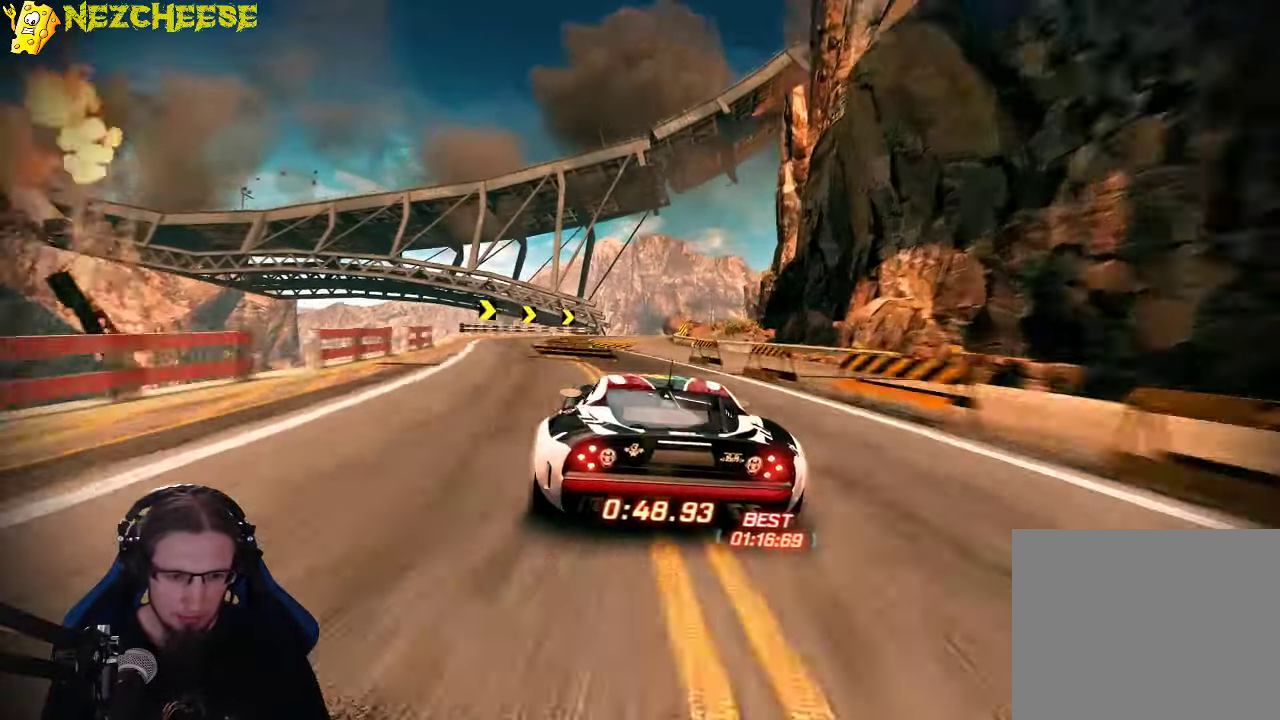
{"dt_ms": 500, "buttons": ["A"], "left_stick": "right", "events": [[134, "A", "down"], [366, "left_stick", "right"]]}
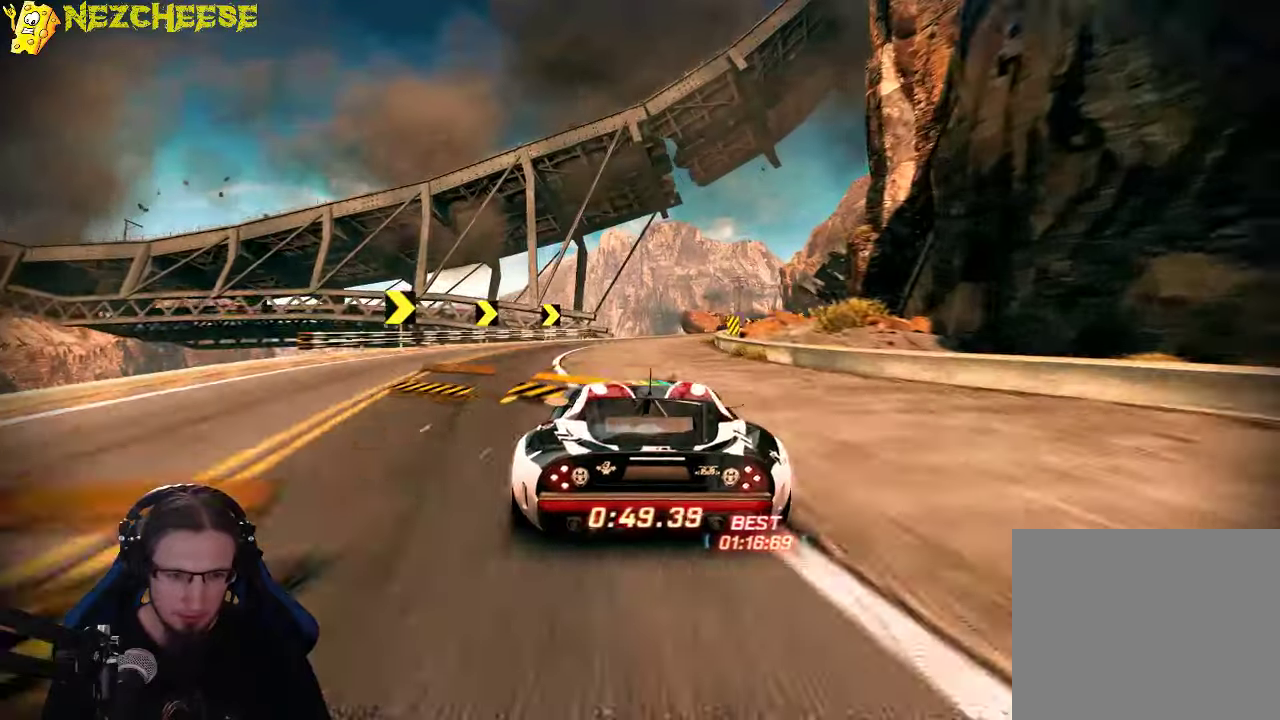
{"dt_ms": 500, "buttons": ["A"], "left_stick": "right", "events": []}